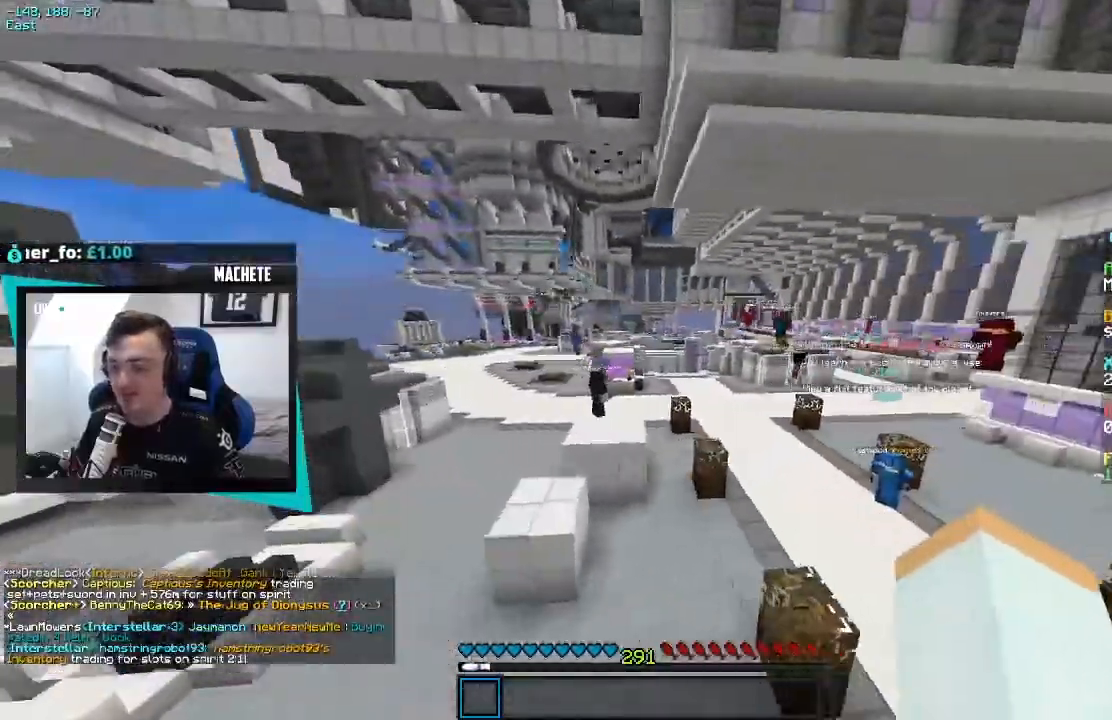
Gameplay with keyboard; each line is a JSON object with the keys held at the frame after it. "events" lists presses ("down") and releases ("up") of "a", "d", "s" and "w" between this image and that frame as [ms after this image, input, new state], when the widget could be followed in between. No other keys are recorded. Mouse input is not recorded.
{"keys": ["d", "w"], "events": [[500, "d", "down"]]}
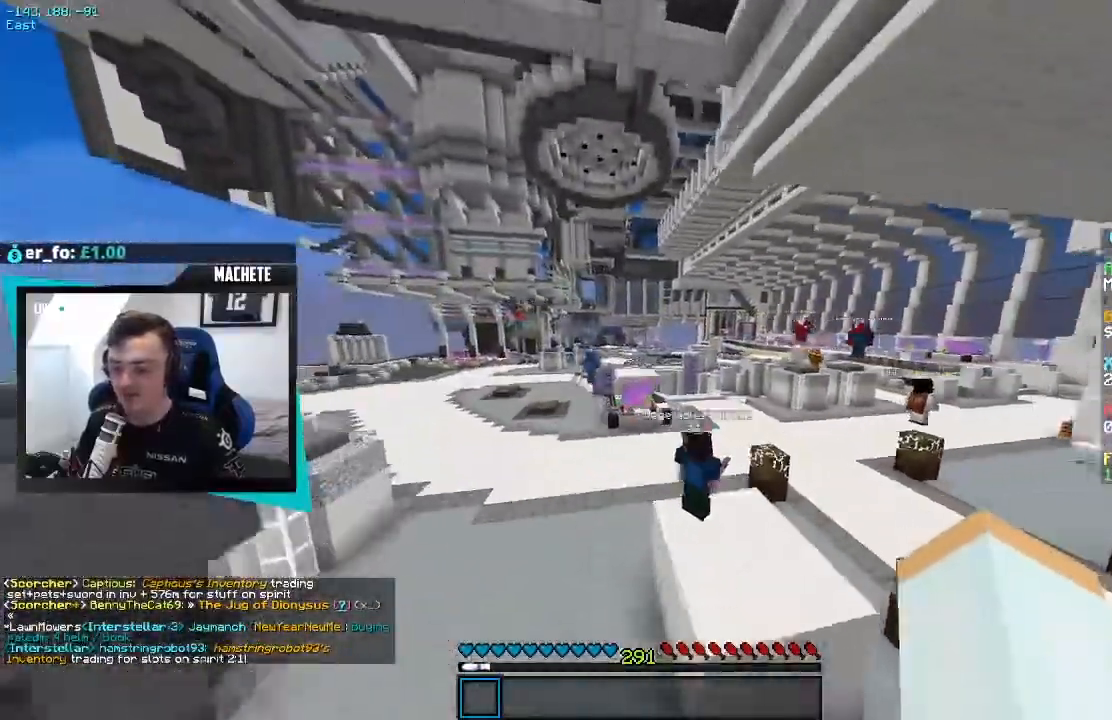
{"keys": ["d", "w"], "events": []}
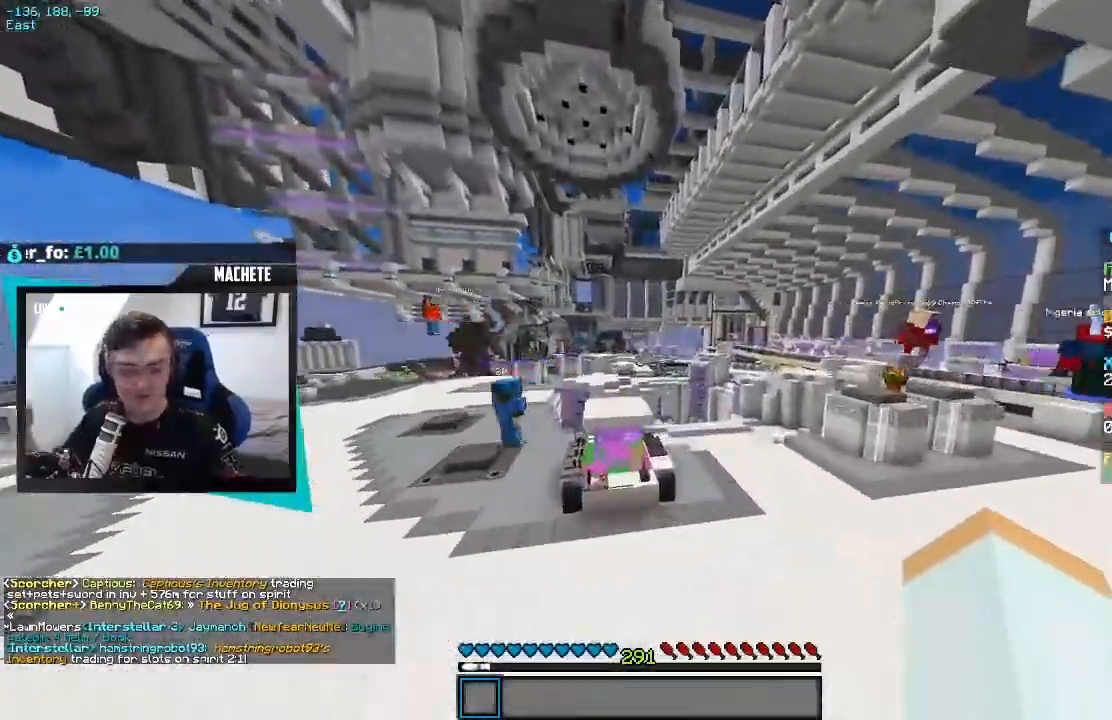
{"keys": ["w"], "events": [[83, "d", "up"]]}
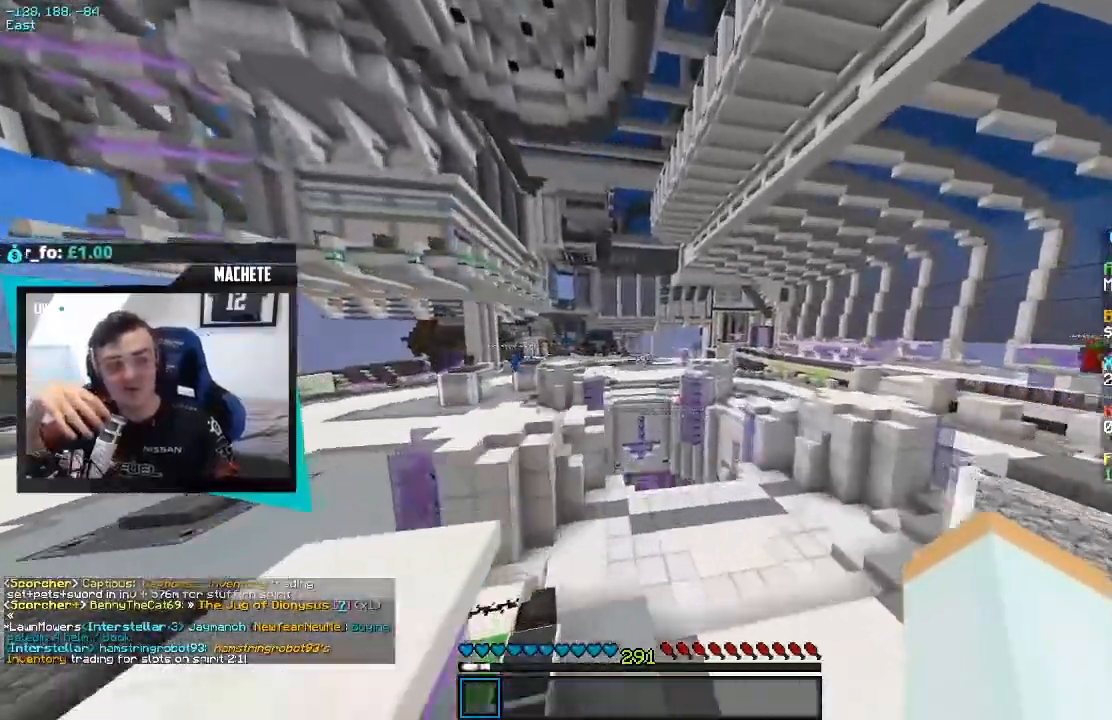
{"keys": ["w"], "events": []}
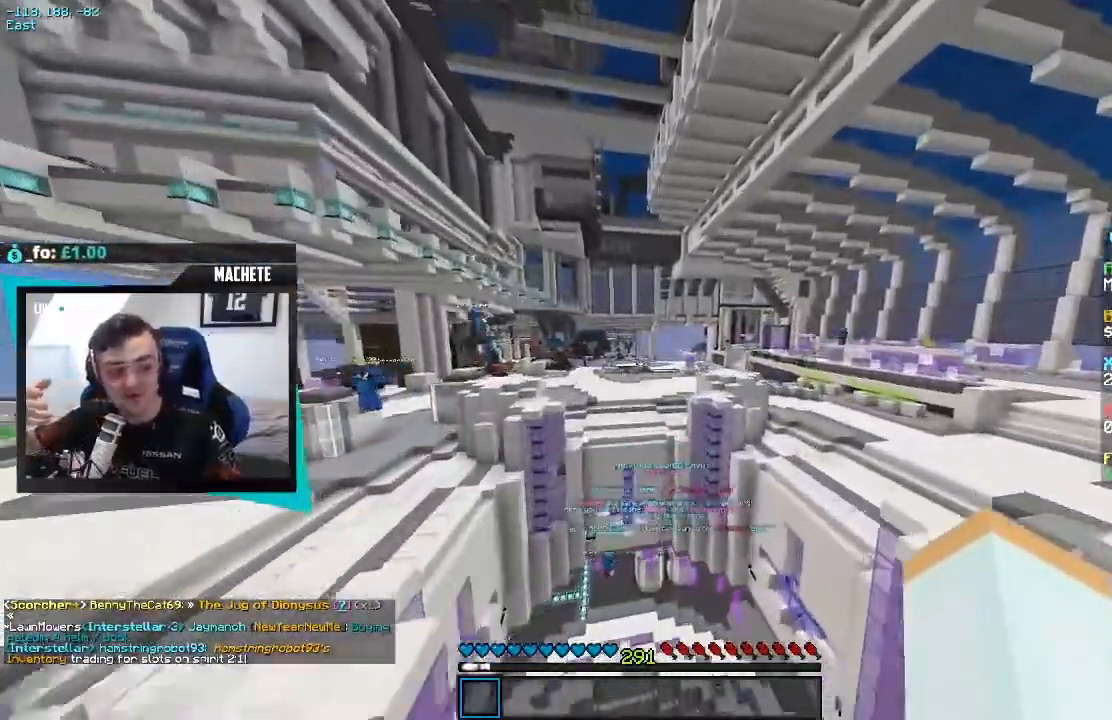
{"keys": ["w"], "events": []}
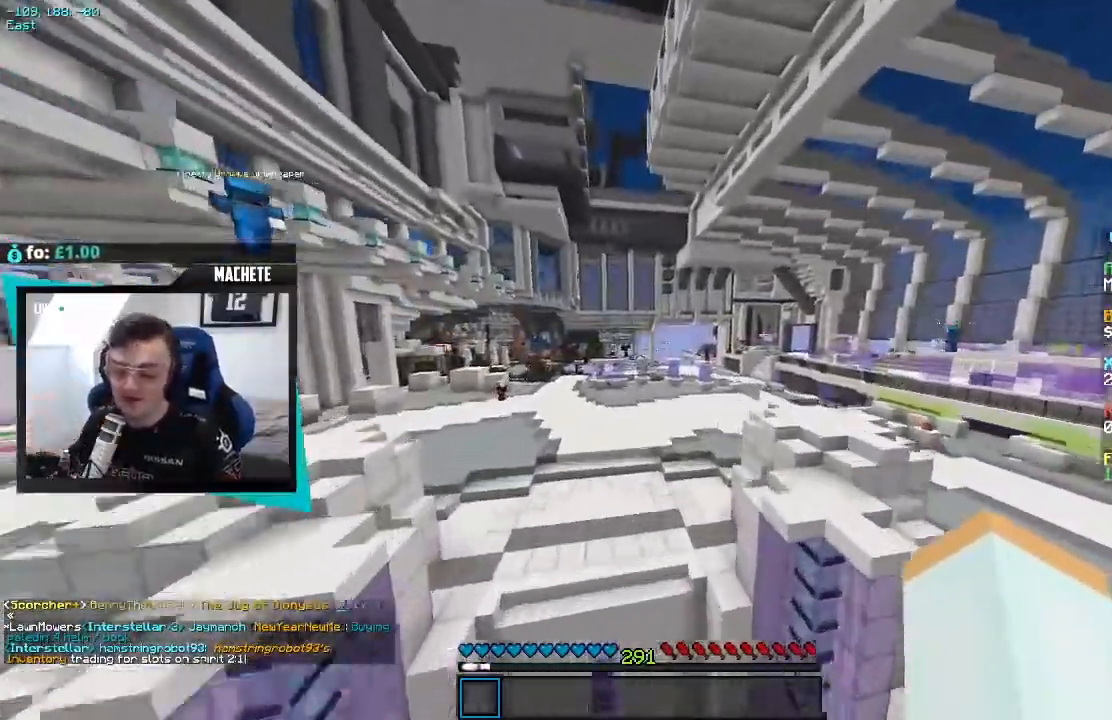
{"keys": ["w"], "events": []}
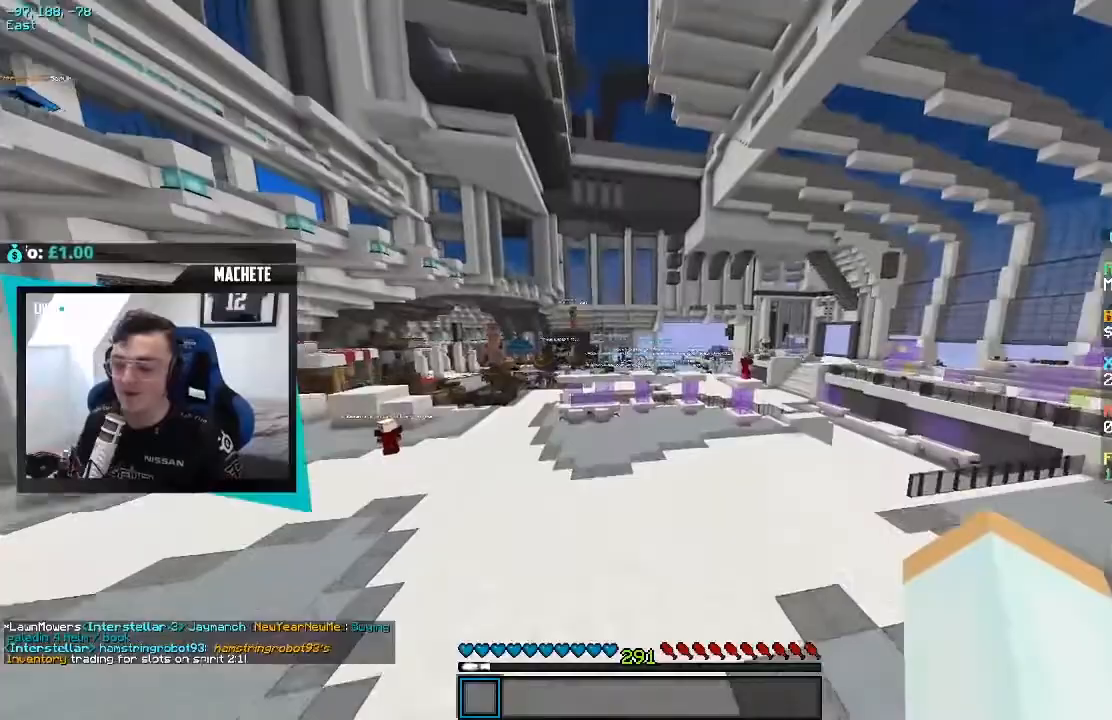
{"keys": ["w"], "events": []}
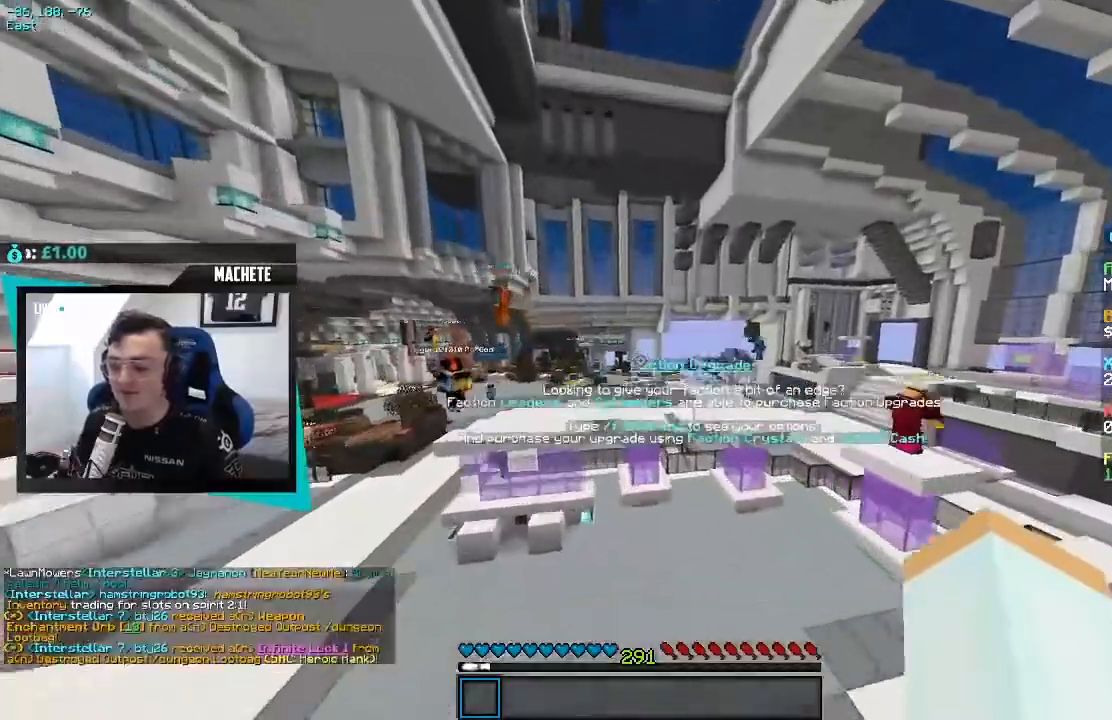
{"keys": ["w"], "events": []}
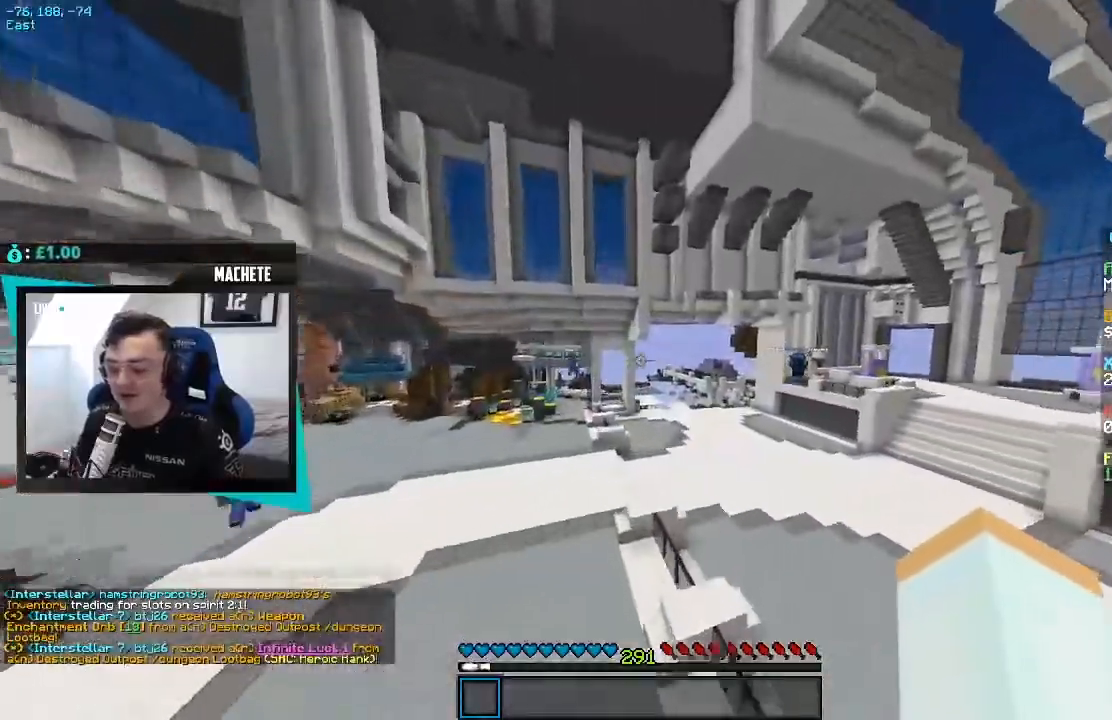
{"keys": ["w"], "events": []}
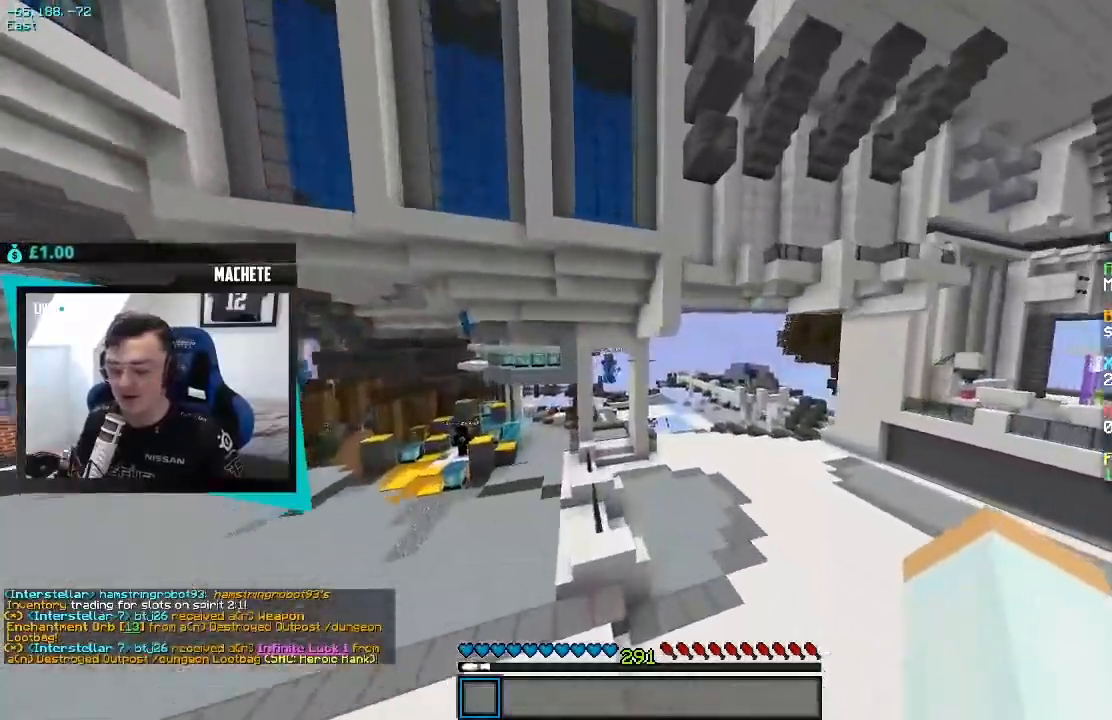
{"keys": ["w"], "events": []}
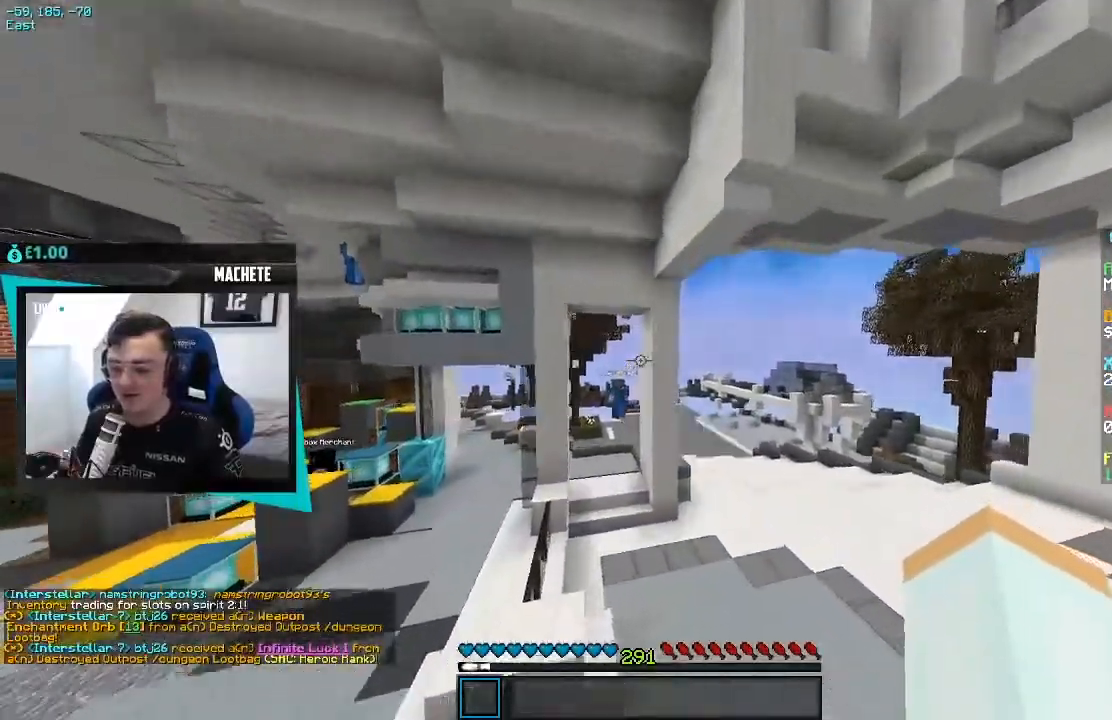
{"keys": ["w"], "events": []}
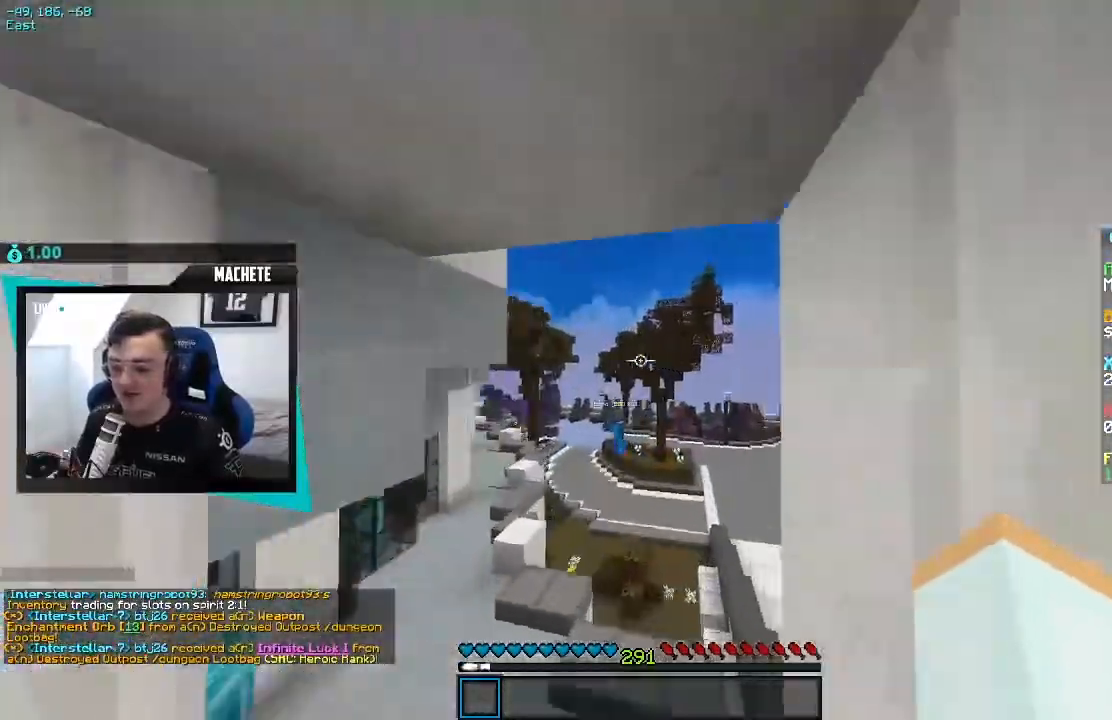
{"keys": ["a", "w"], "events": [[367, "a", "down"]]}
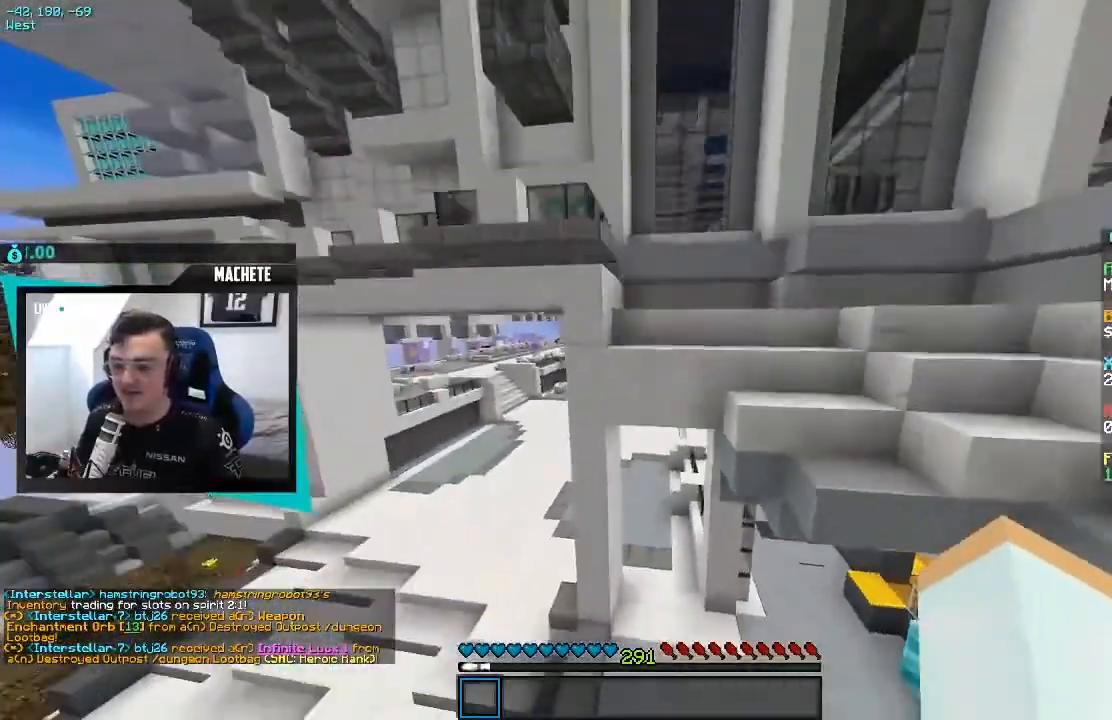
{"keys": ["w"], "events": [[183, "a", "up"]]}
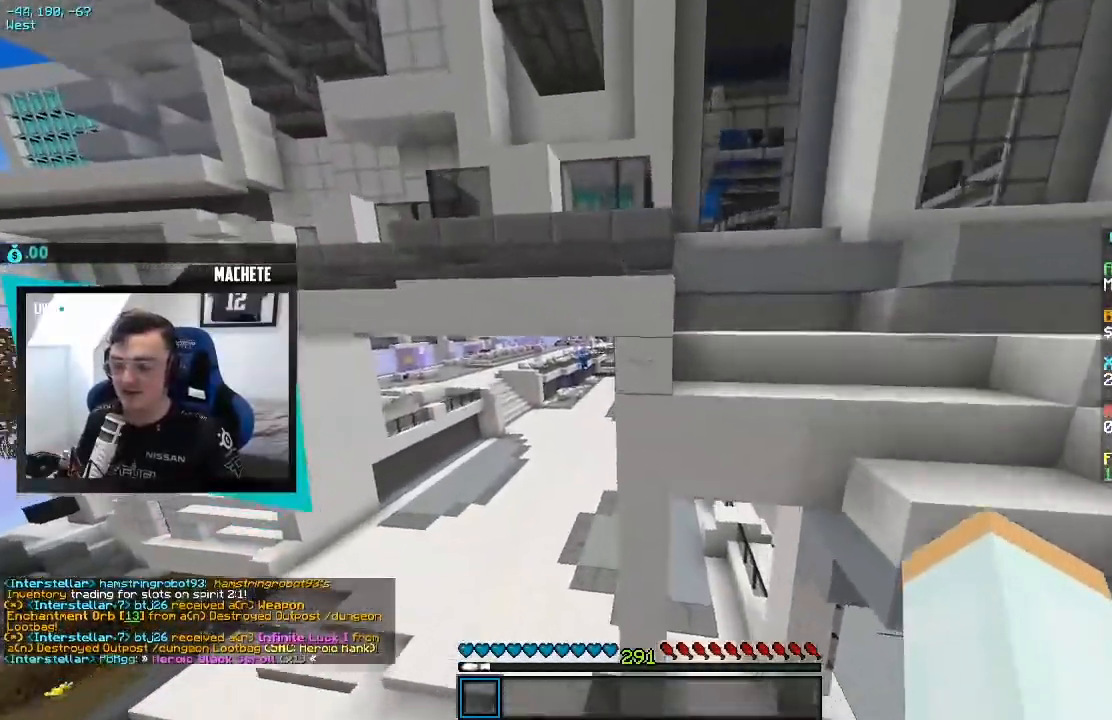
{"keys": ["a", "w"], "events": [[167, "a", "down"]]}
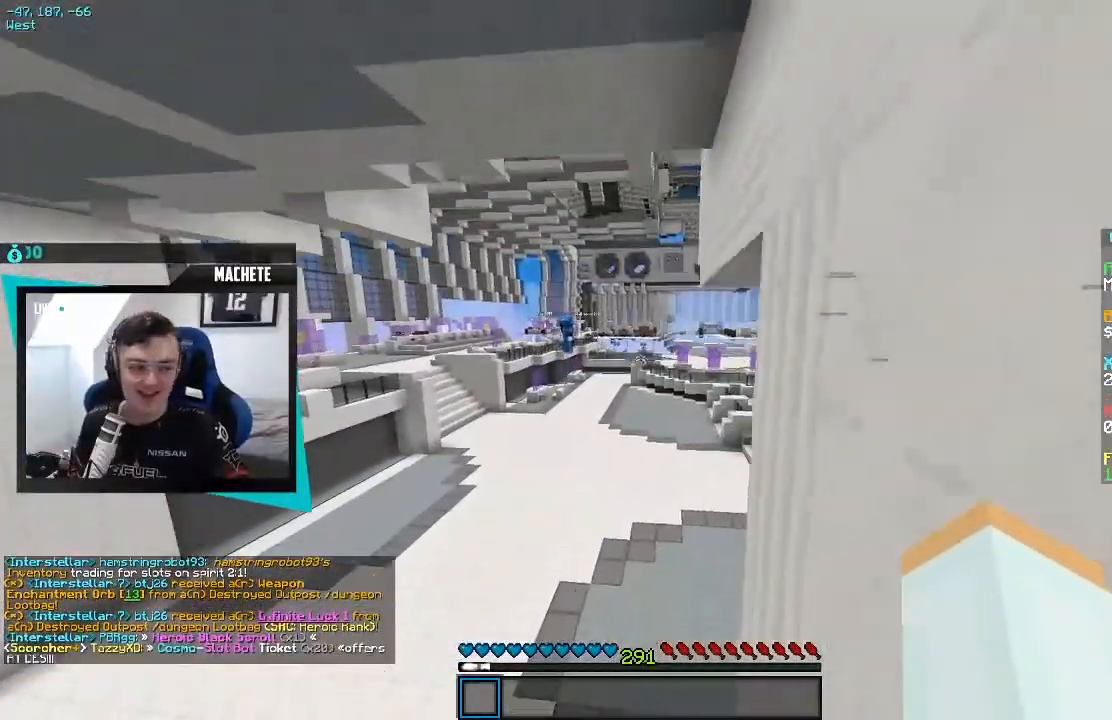
{"keys": ["a", "w"], "events": []}
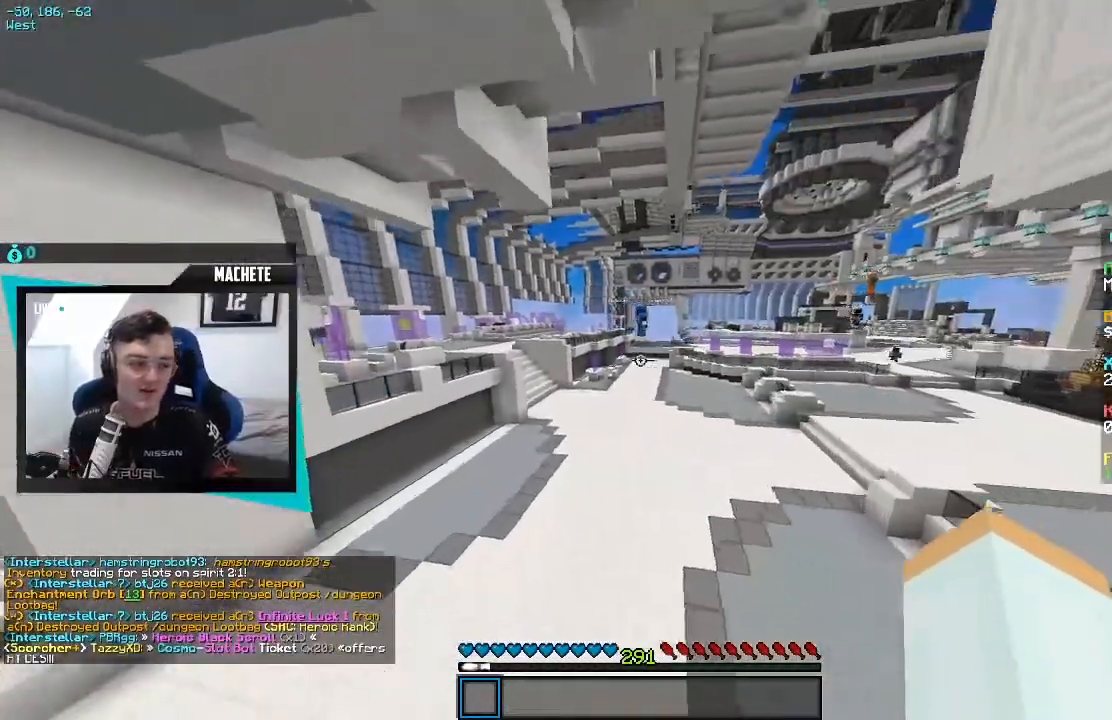
{"keys": ["w"], "events": [[67, "a", "up"]]}
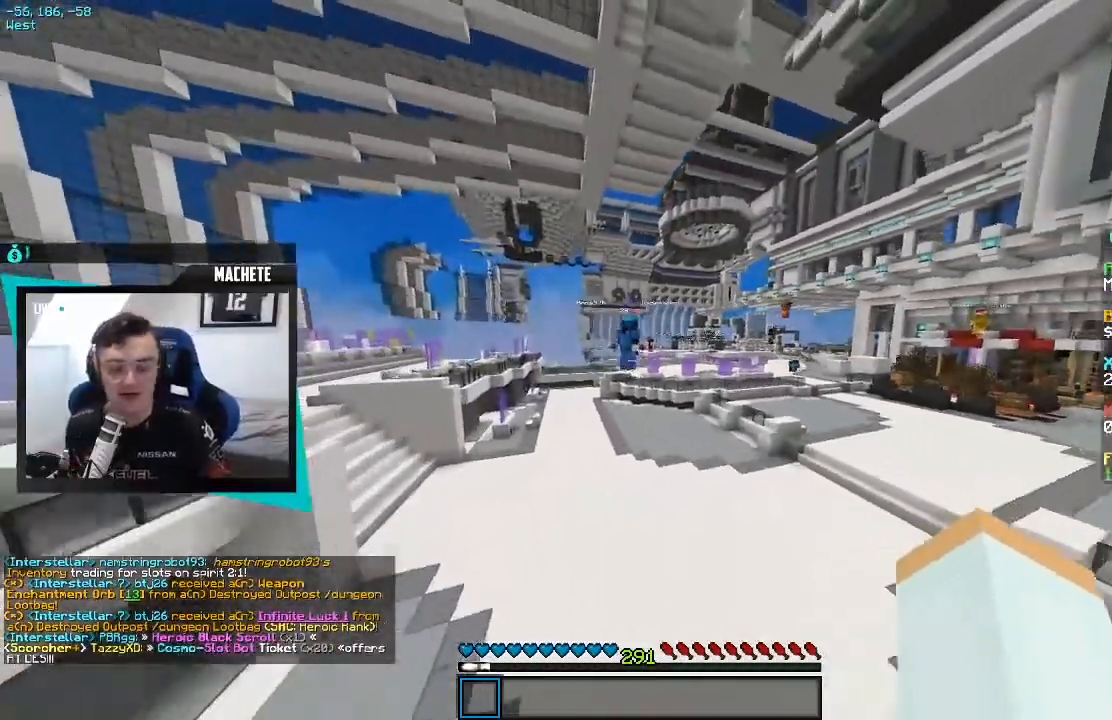
{"keys": ["w"], "events": []}
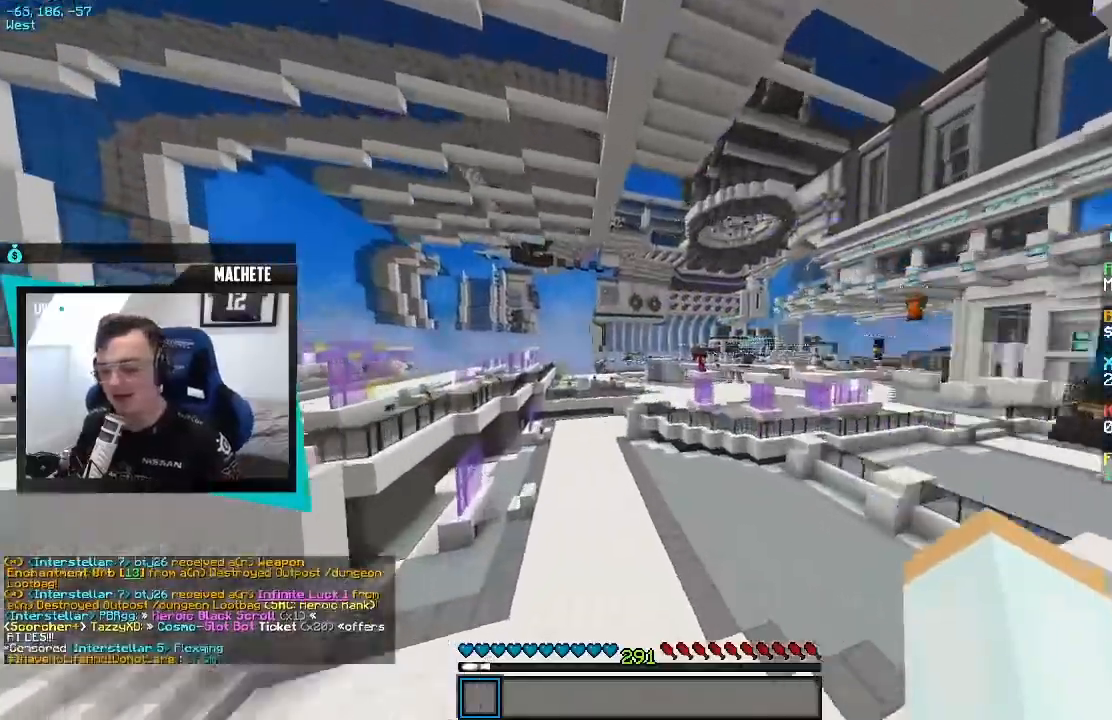
{"keys": ["w"], "events": []}
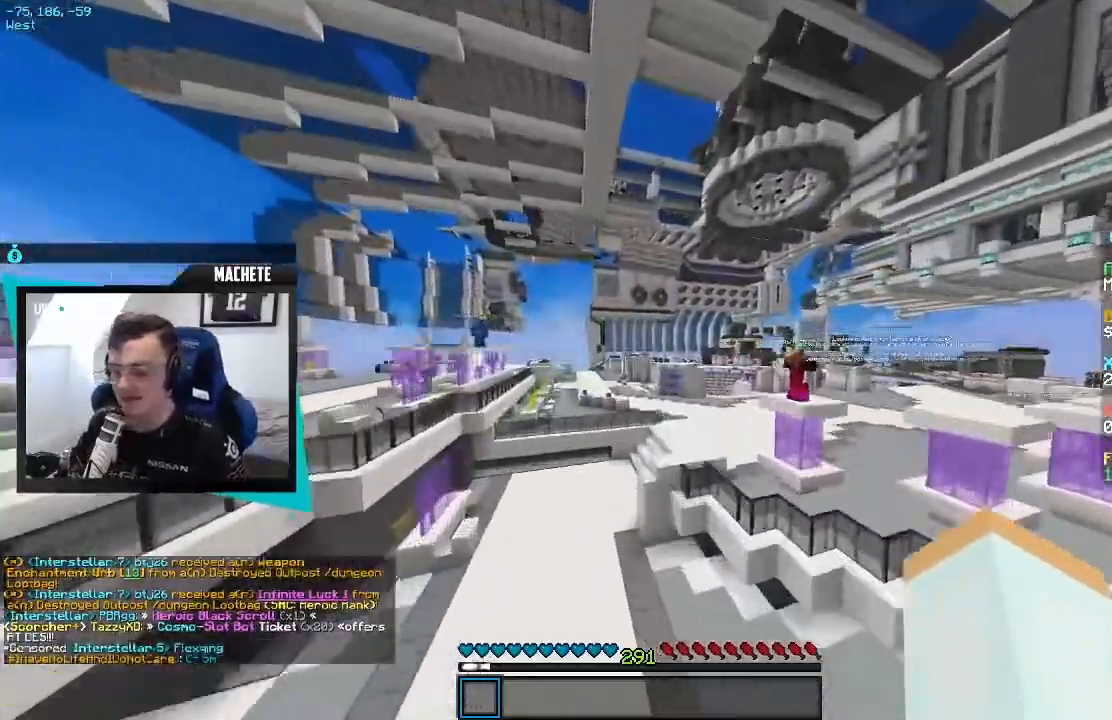
{"keys": ["w"], "events": []}
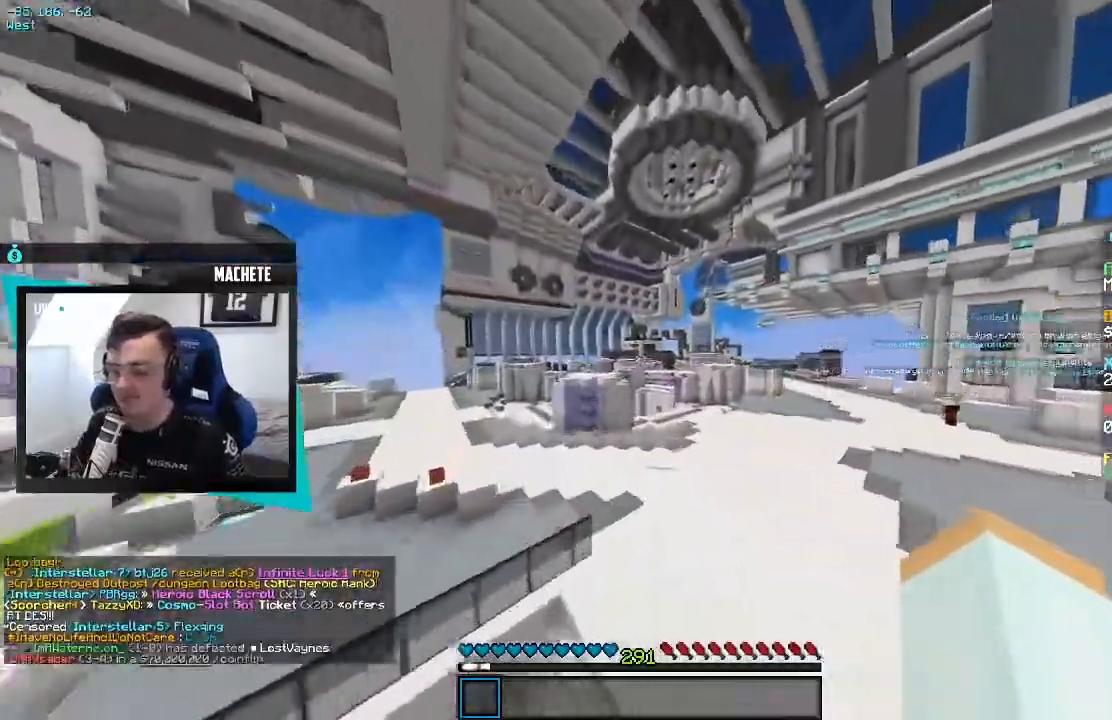
{"keys": ["w"], "events": []}
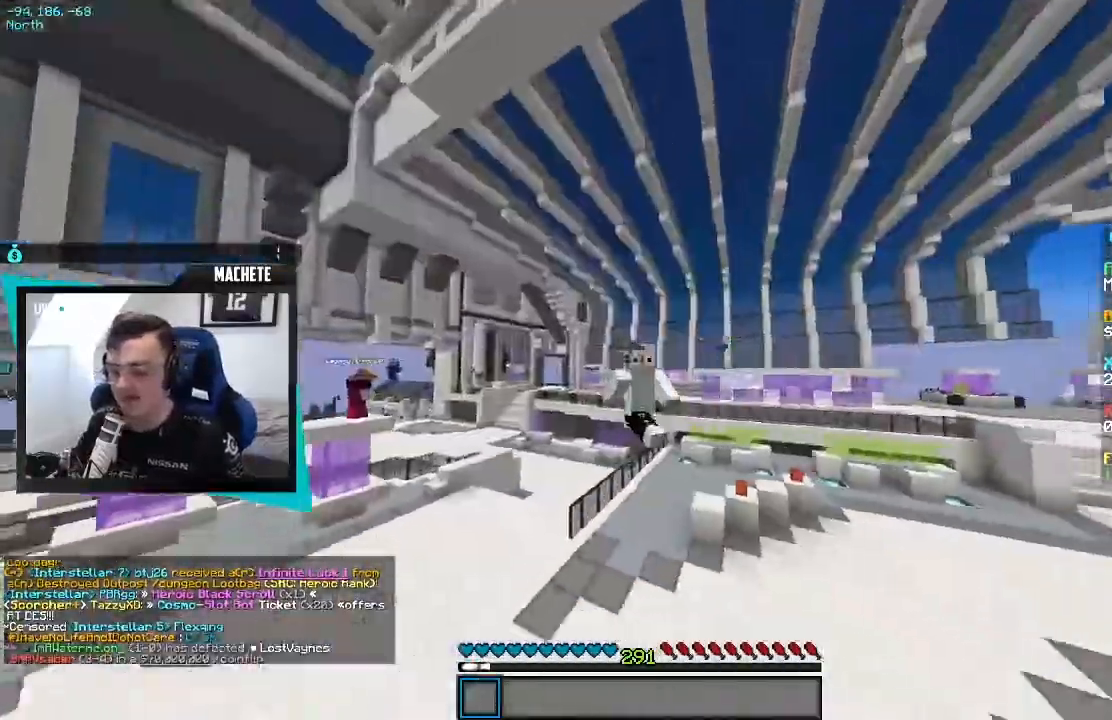
{"keys": ["w"], "events": []}
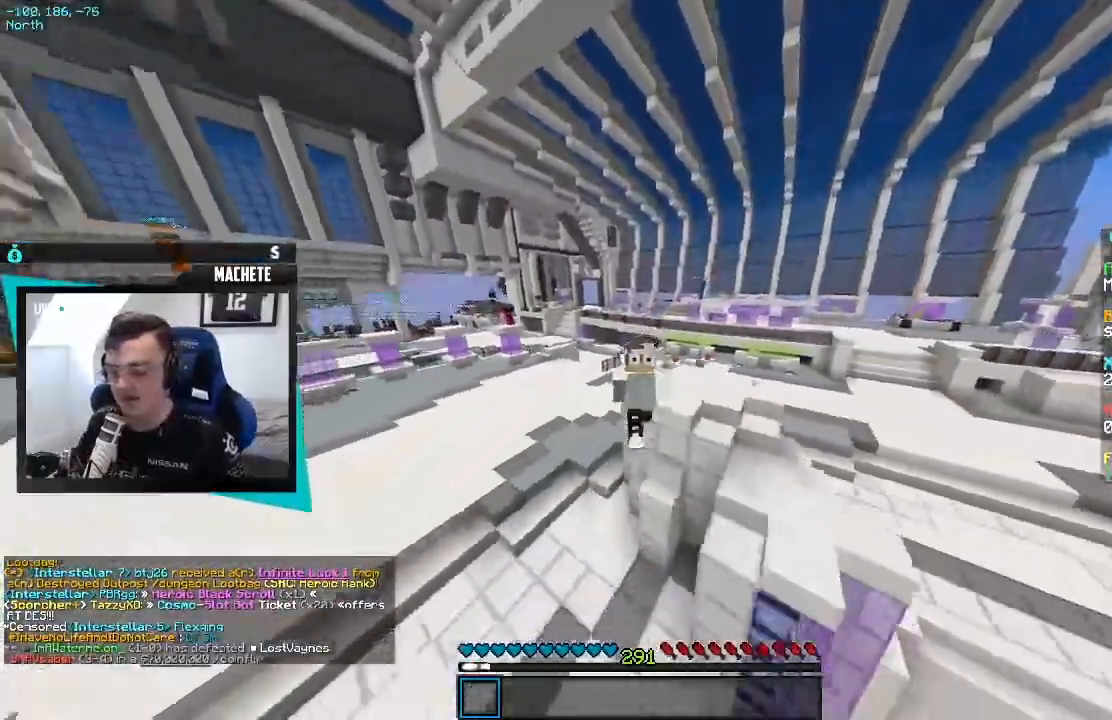
{"keys": ["w"], "events": []}
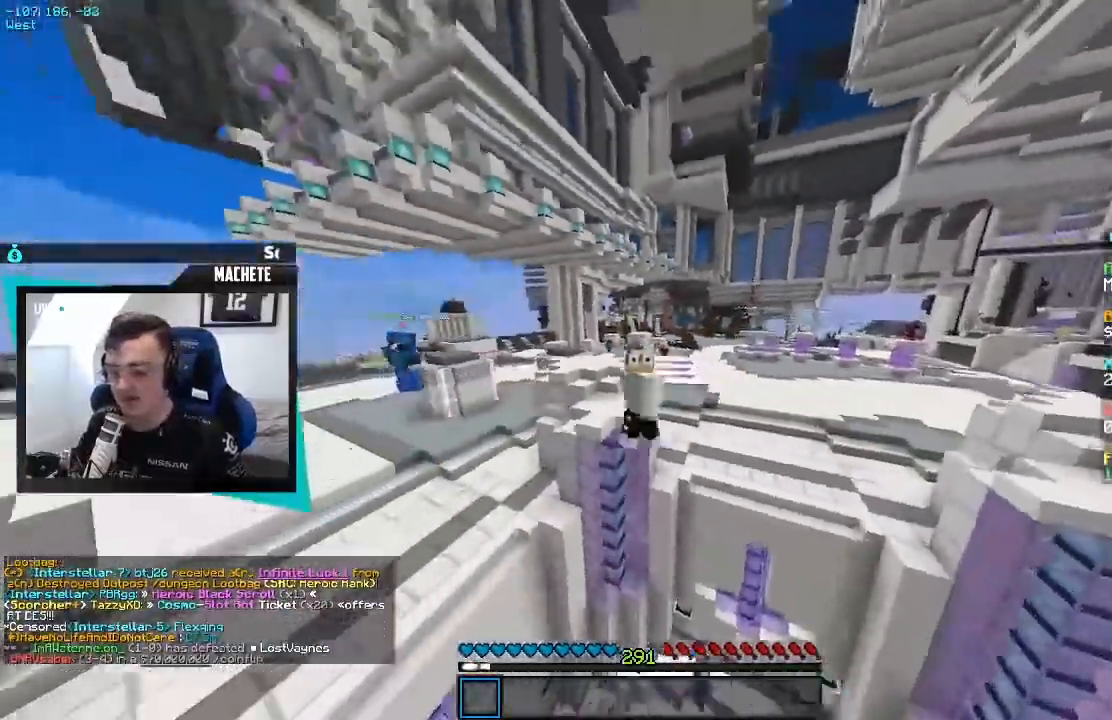
{"keys": ["w"], "events": []}
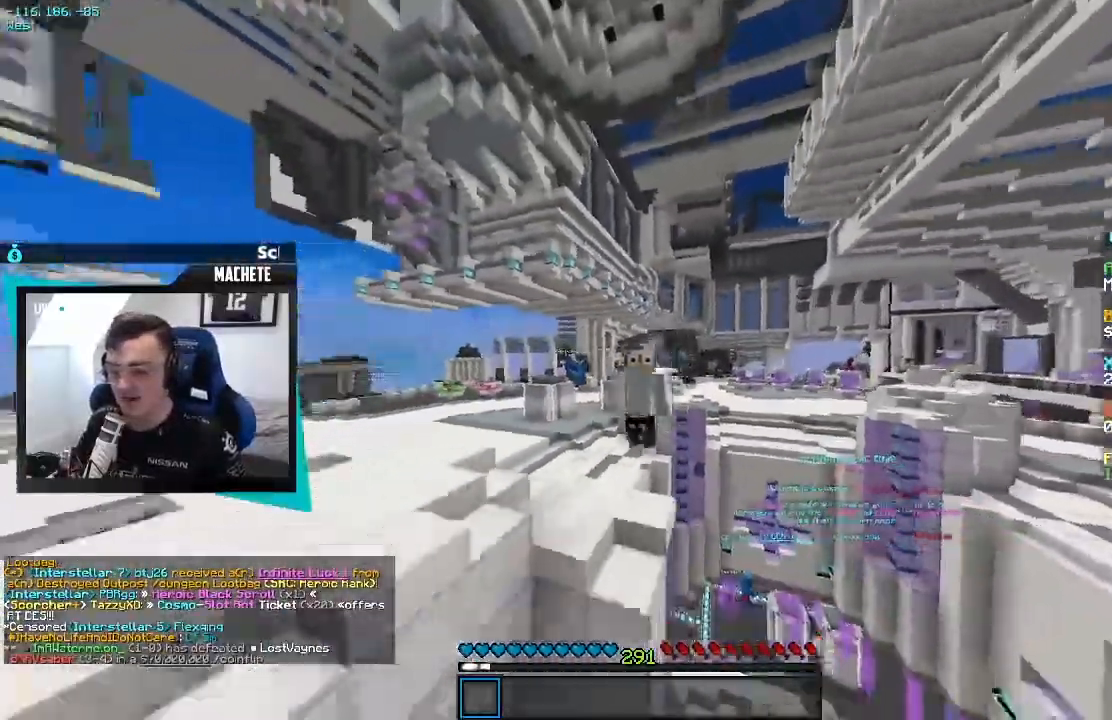
{"keys": ["w"], "events": []}
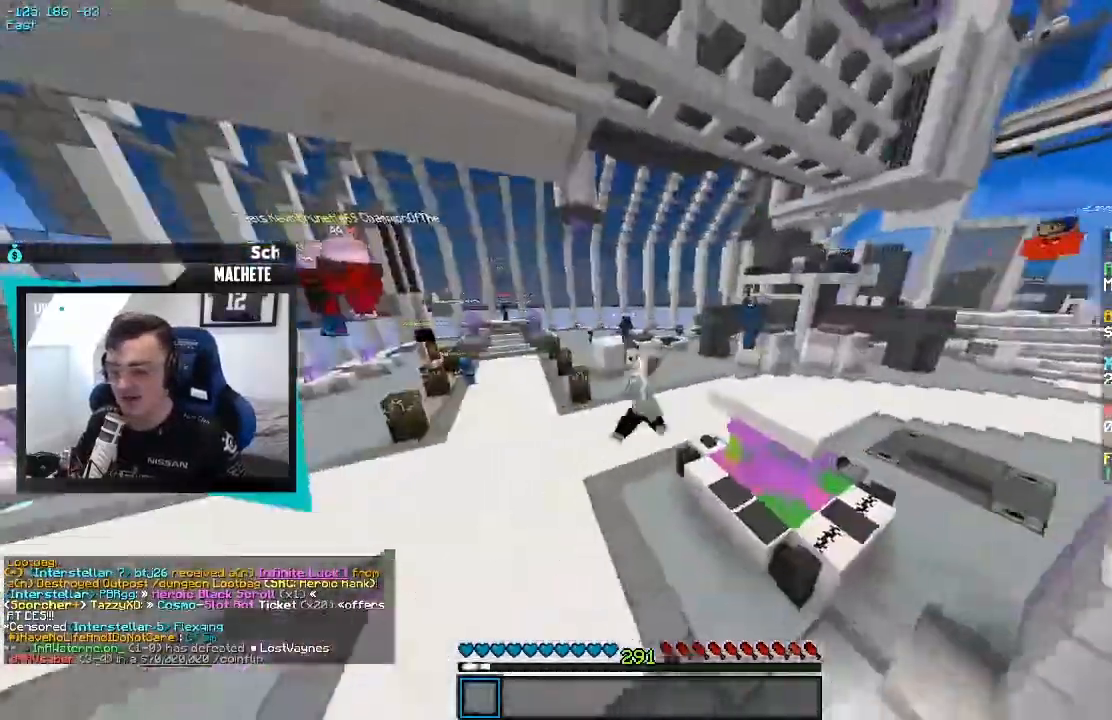
{"keys": ["w"], "events": []}
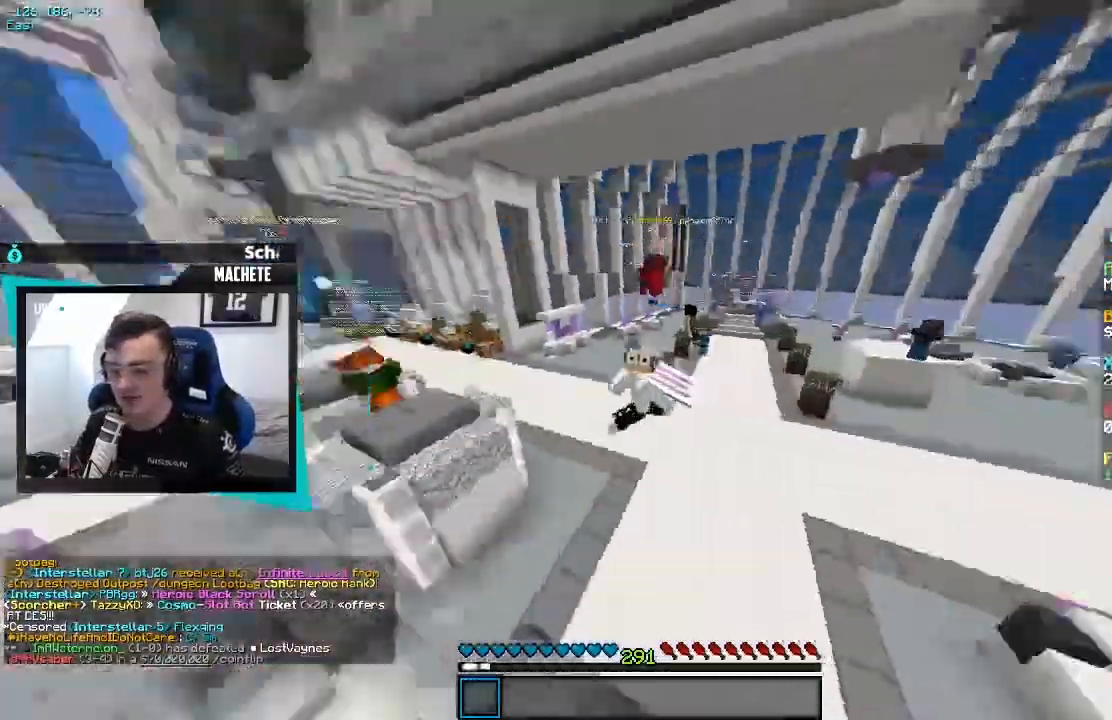
{"keys": ["w"], "events": []}
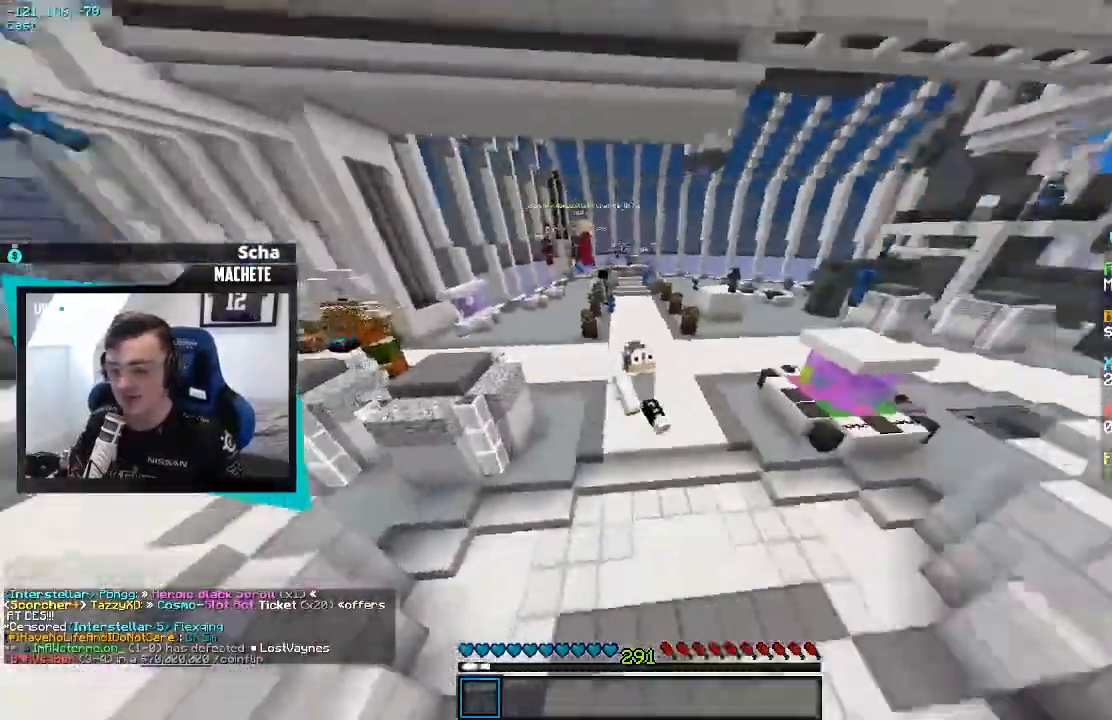
{"keys": [], "events": [[233, "w", "up"]]}
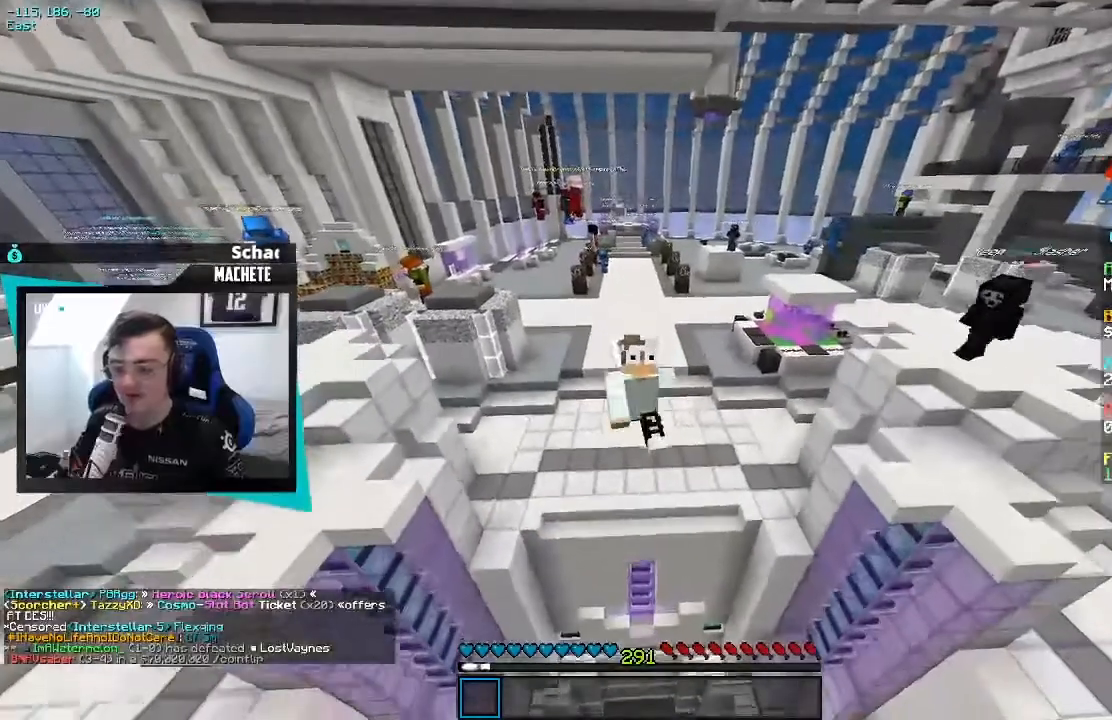
{"keys": [], "events": []}
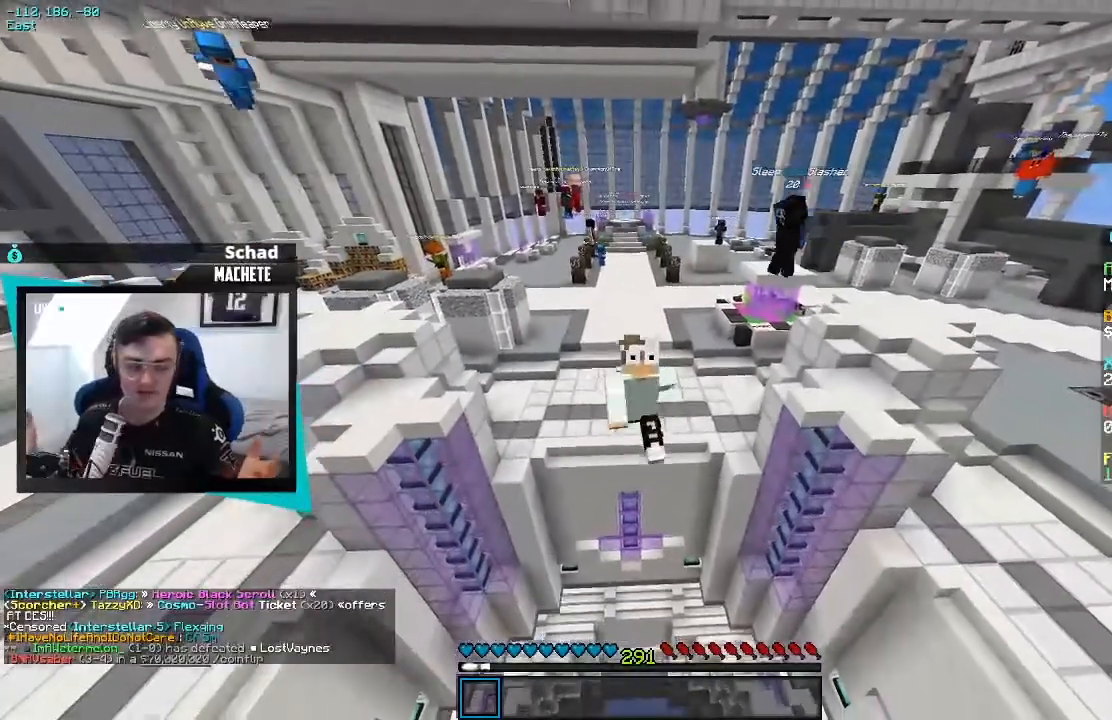
{"keys": [], "events": []}
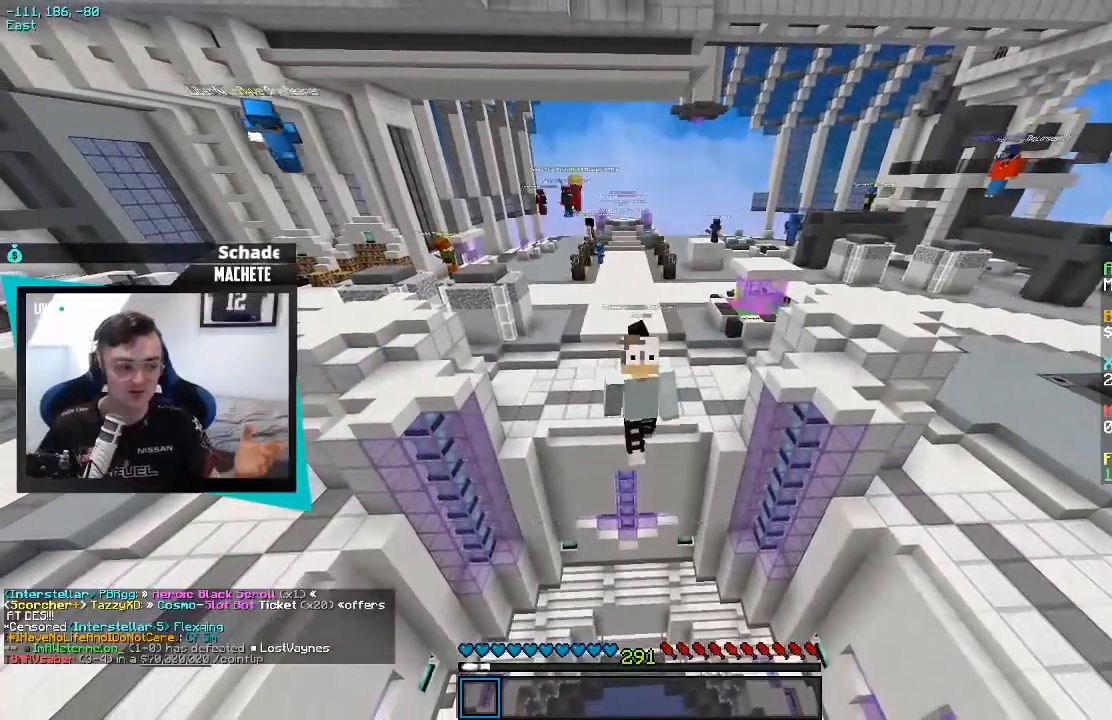
{"keys": [], "events": []}